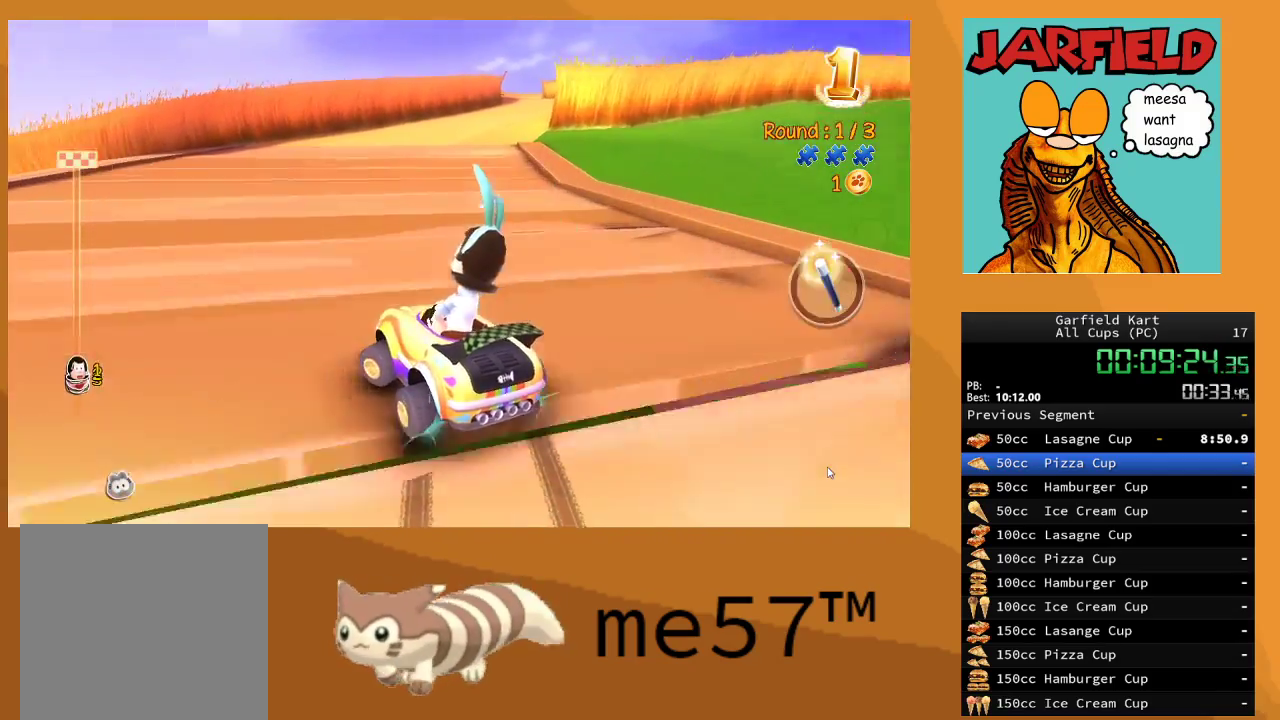
Gameplay with a controller (Xbox layout); each line is a JSON object with the inputs held at the frame after it. "events" lists button and stick changes between this image and that frame as [ms after this image, input, new state], when the widget could be followed in between. Not read: L3 R3.
{"buttons": ["B", "R2"], "left_stick": "up-right", "right_stick": "center", "events": [[17, "B", "up"], [33, "left_stick", "up-right"], [133, "B", "down"]]}
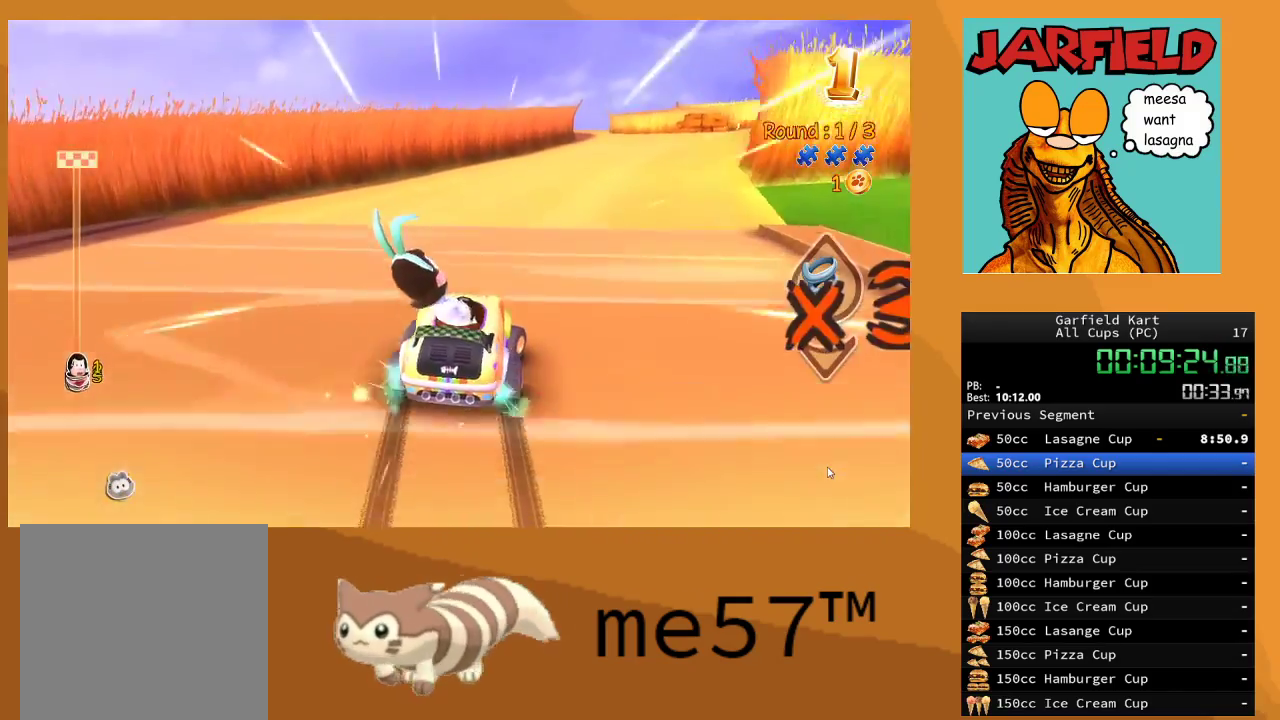
{"buttons": ["B", "R2"], "left_stick": "up-left", "right_stick": "center", "events": [[250, "left_stick", "up-left"]]}
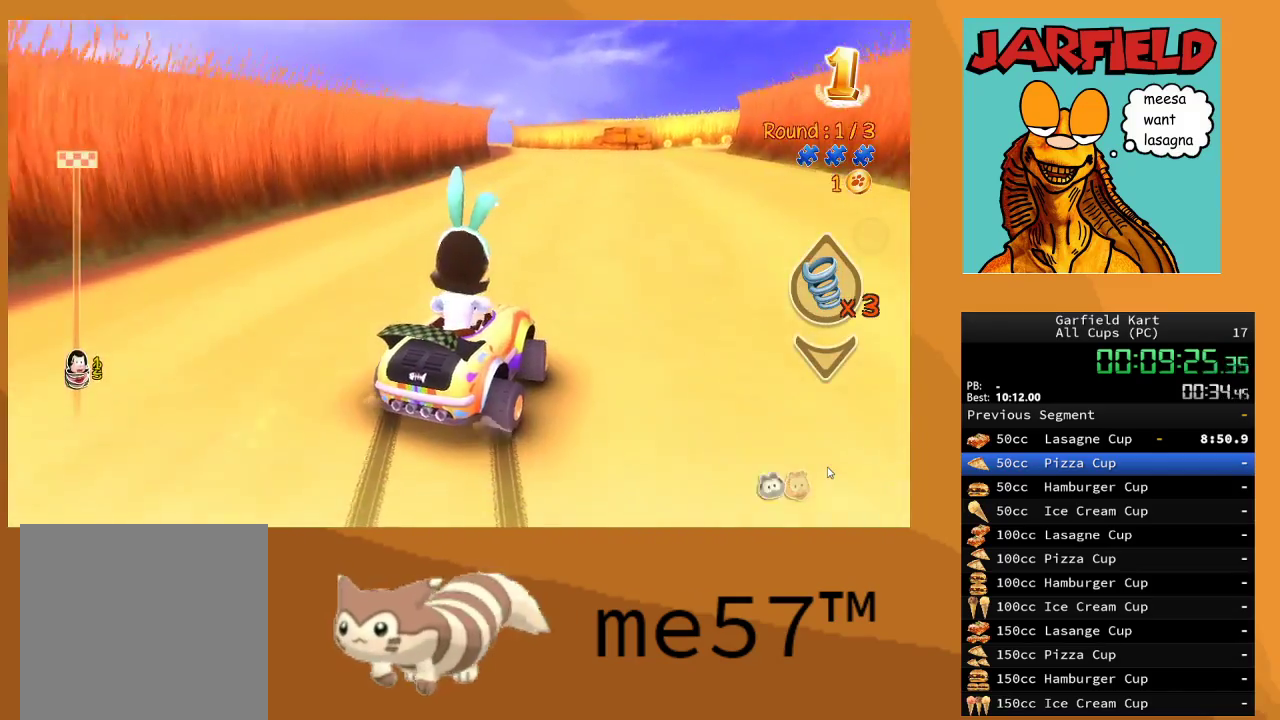
{"buttons": ["B", "R2"], "left_stick": "up-left", "right_stick": "center", "events": [[50, "left_stick", "up-right"], [100, "left_stick", "right"], [283, "left_stick", "up-left"]]}
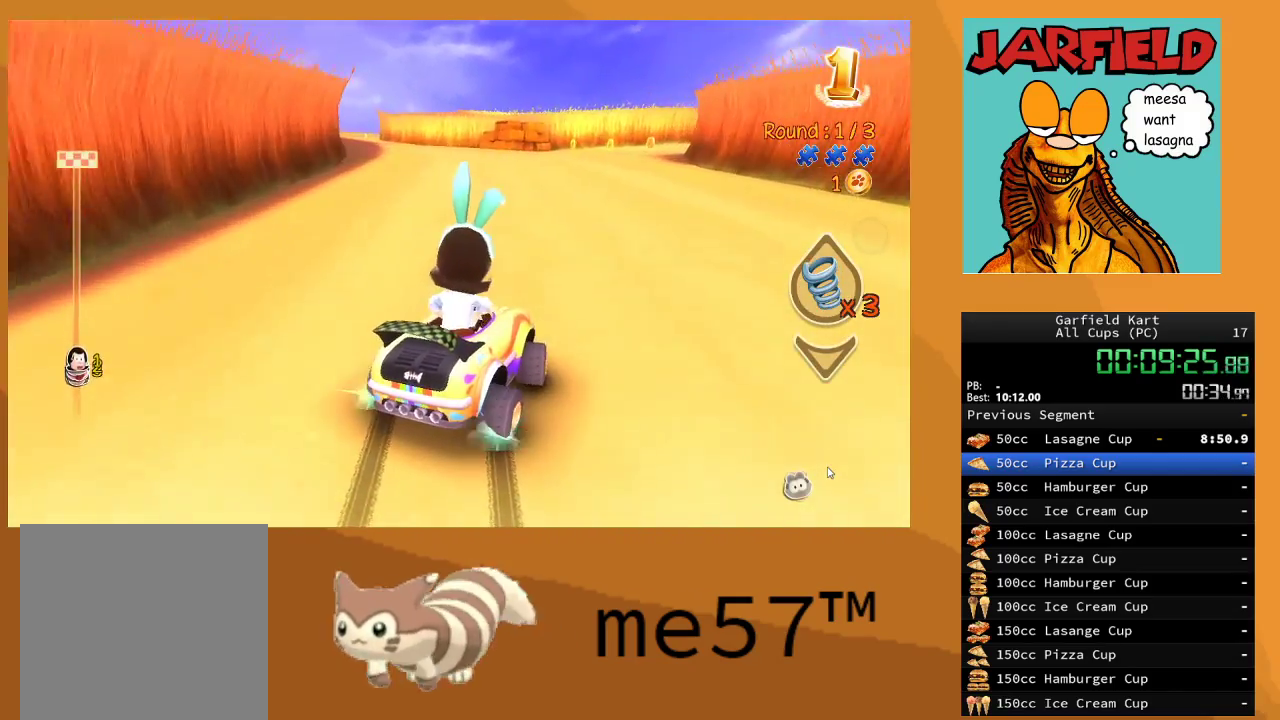
{"buttons": ["B", "R2"], "left_stick": "right", "right_stick": "center", "events": [[250, "left_stick", "right"]]}
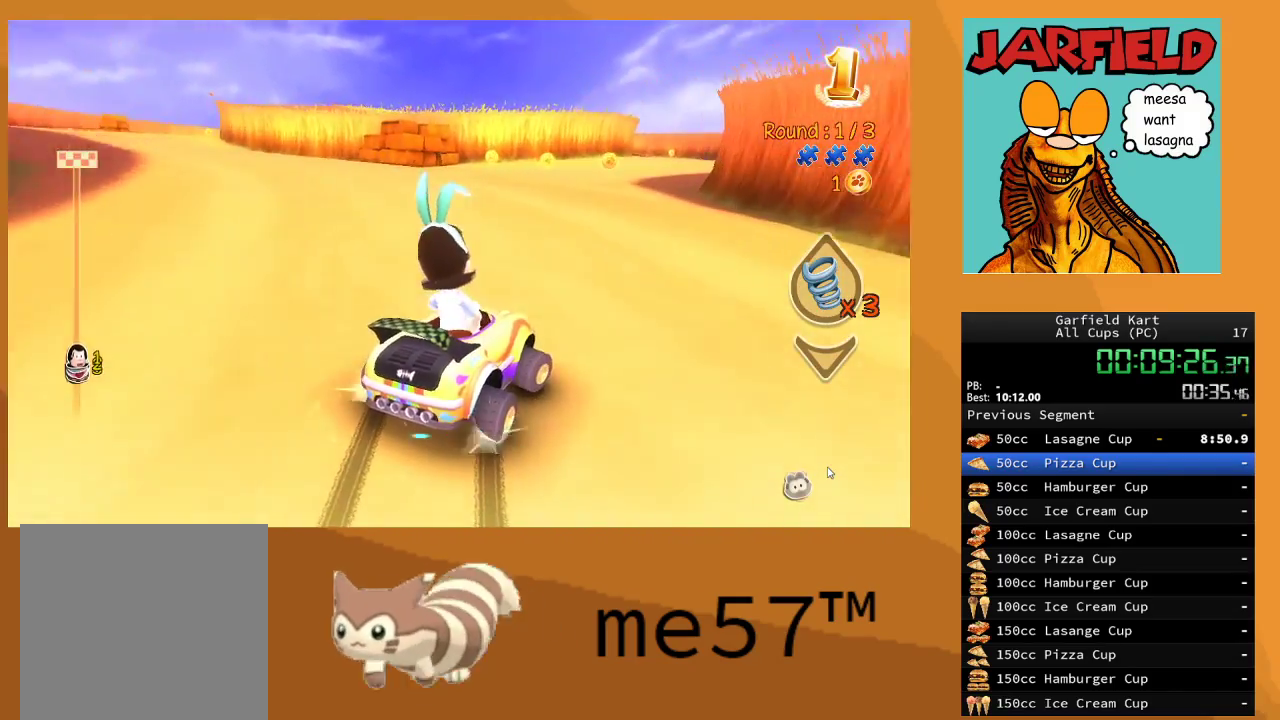
{"buttons": ["B", "R2"], "left_stick": "right", "right_stick": "center", "events": [[33, "left_stick", "center"], [100, "left_stick", "left"], [150, "left_stick", "up-left"], [500, "left_stick", "right"]]}
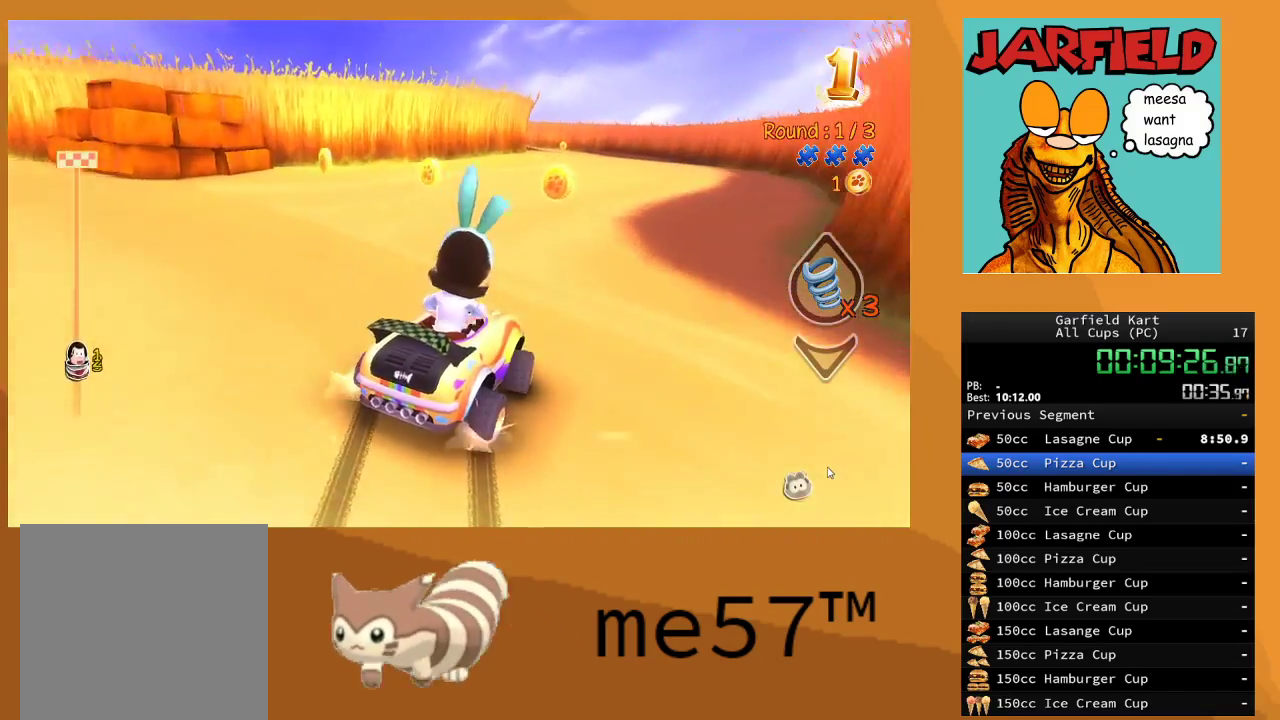
{"buttons": ["B", "R2"], "left_stick": "up-left", "right_stick": "center", "events": [[300, "B", "up"], [383, "left_stick", "up-left"], [400, "B", "down"]]}
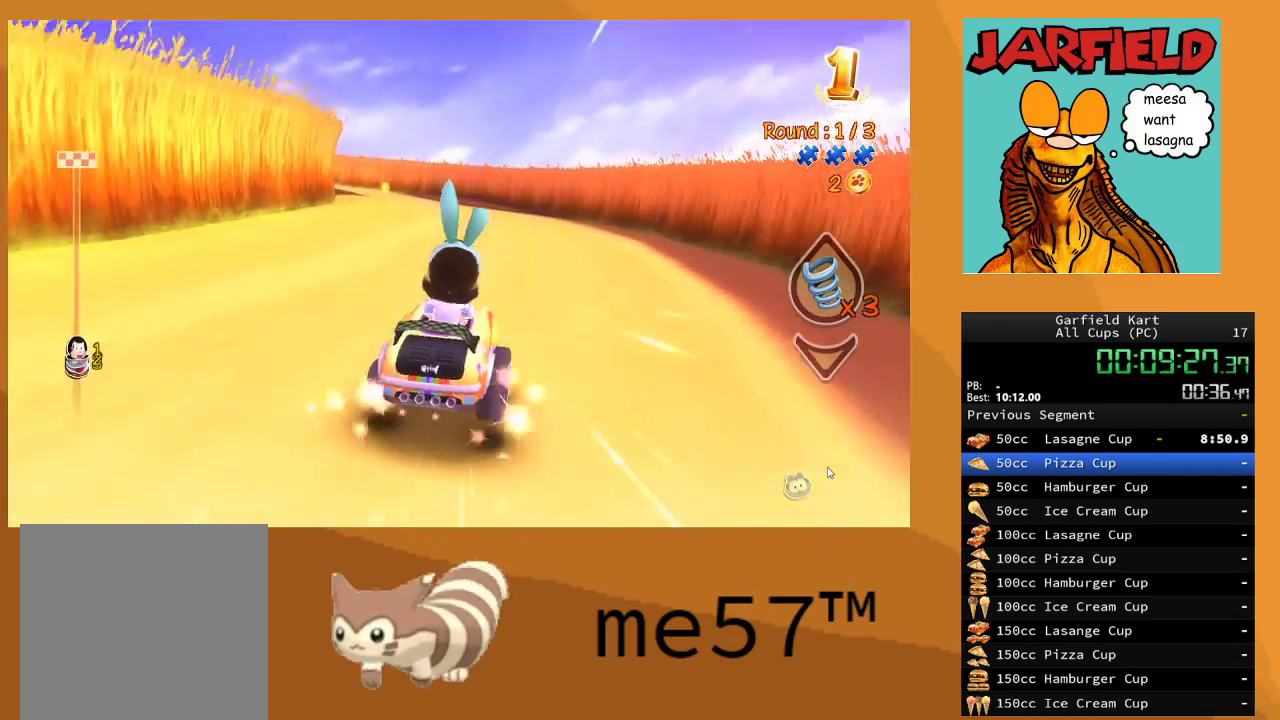
{"buttons": ["B", "R2"], "left_stick": "right", "right_stick": "center", "events": [[350, "left_stick", "right"]]}
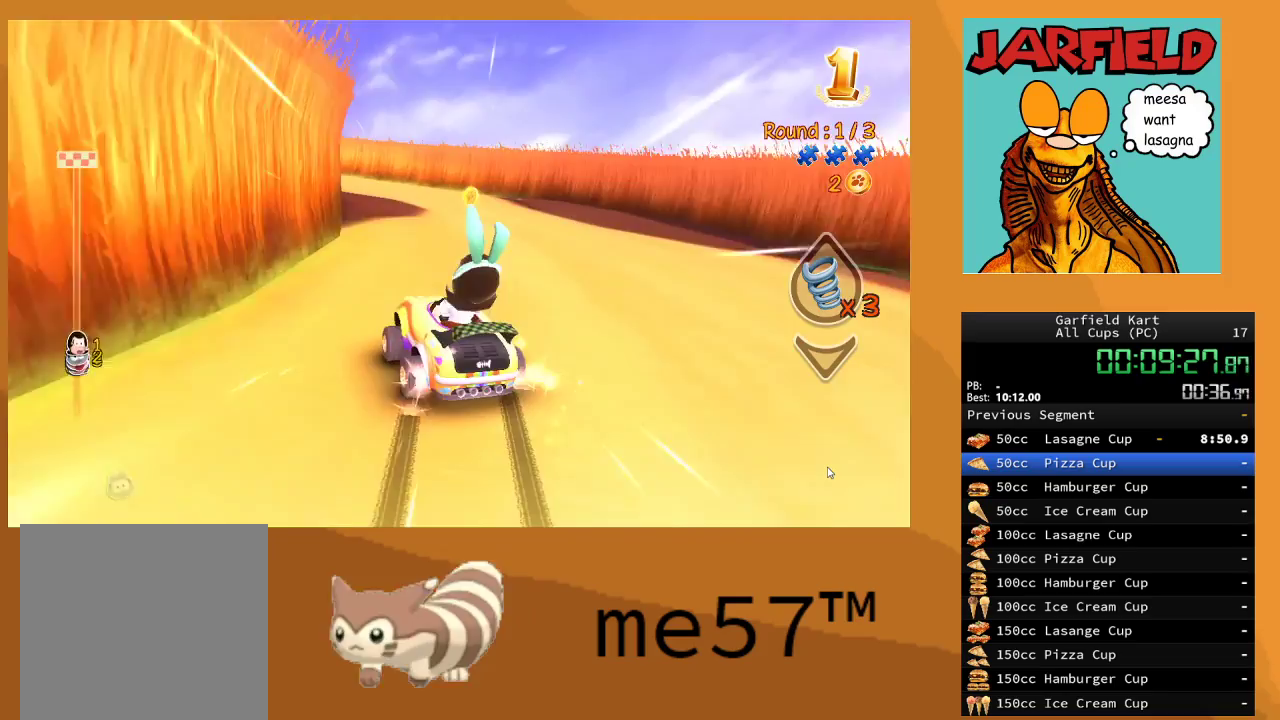
{"buttons": ["B", "R2"], "left_stick": "up-left", "right_stick": "center", "events": [[283, "left_stick", "center"], [350, "left_stick", "left"], [400, "left_stick", "up-left"]]}
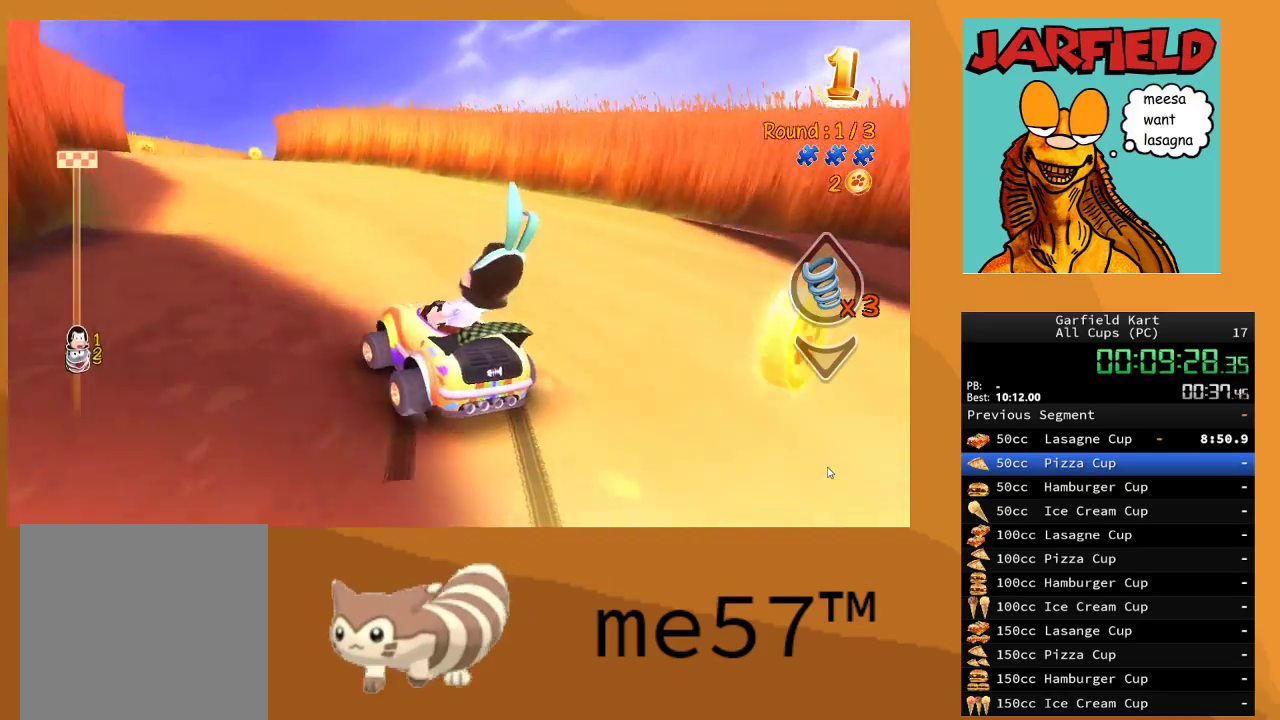
{"buttons": ["R2"], "left_stick": "up-right", "right_stick": "center", "events": [[417, "left_stick", "up-right"], [433, "B", "up"]]}
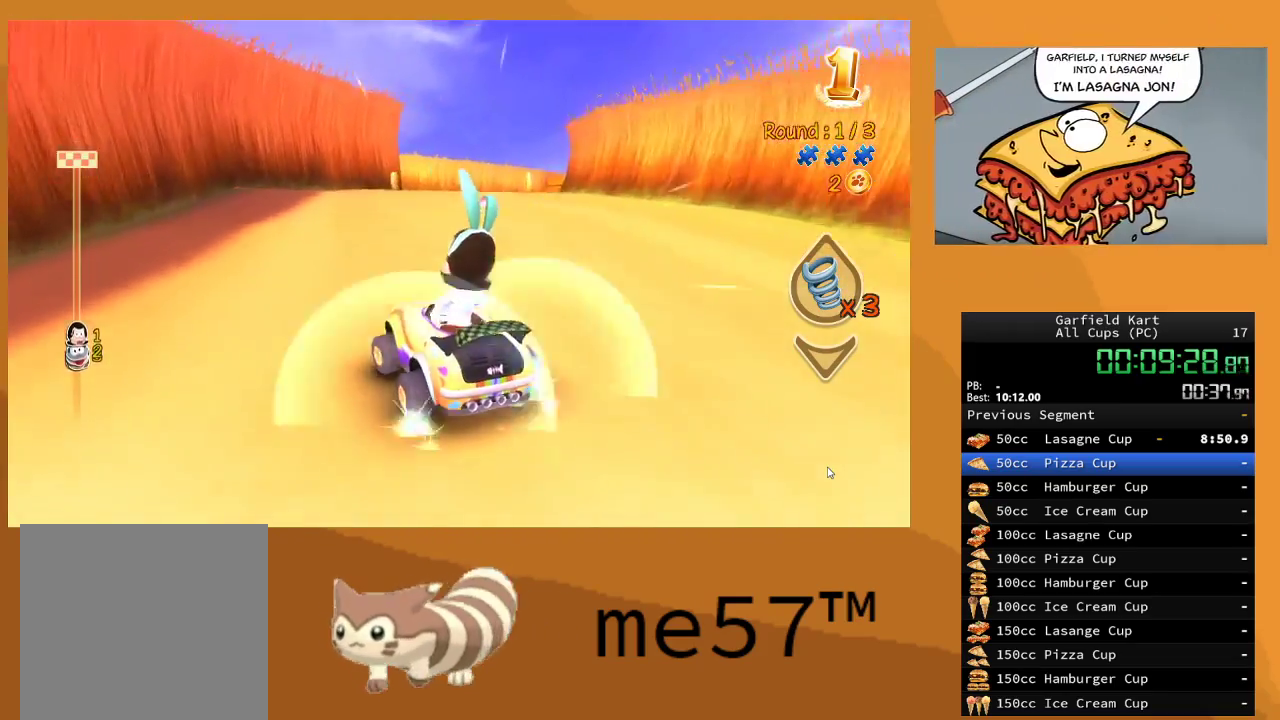
{"buttons": ["B", "R2"], "left_stick": "up-right", "right_stick": "center", "events": [[50, "B", "down"]]}
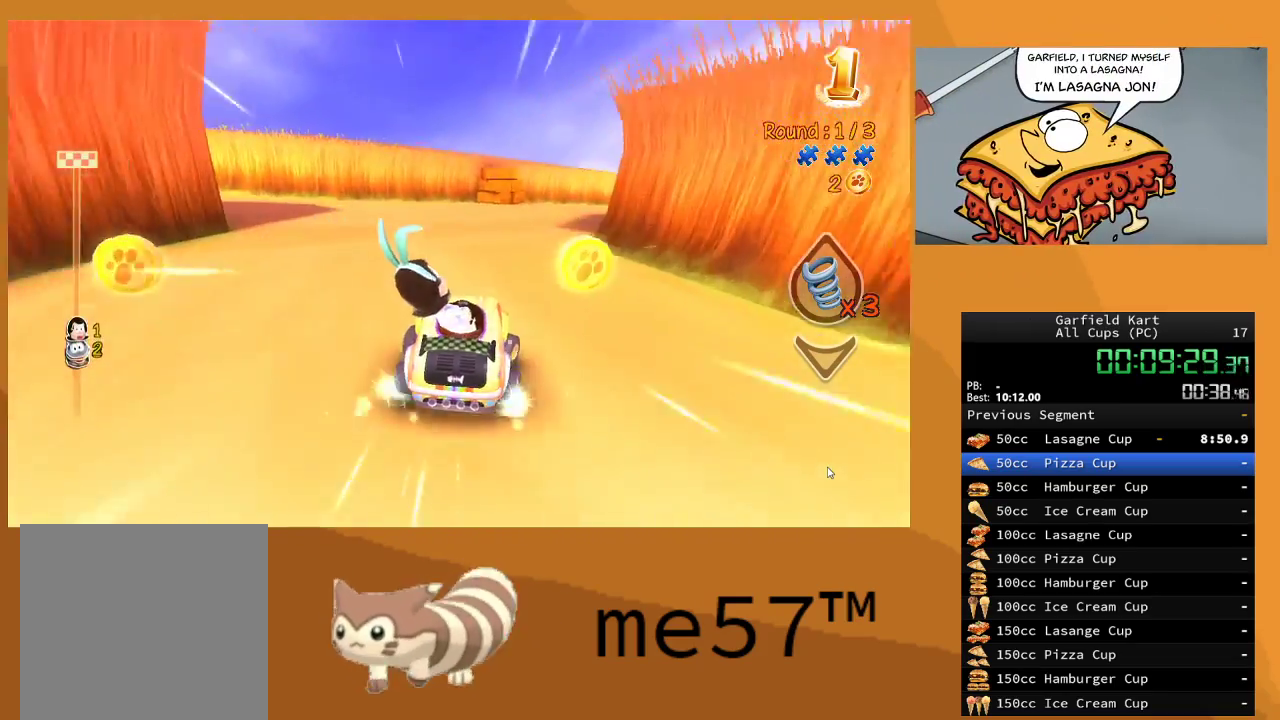
{"buttons": ["B", "R2"], "left_stick": "up-left", "right_stick": "center", "events": [[267, "left_stick", "up-left"]]}
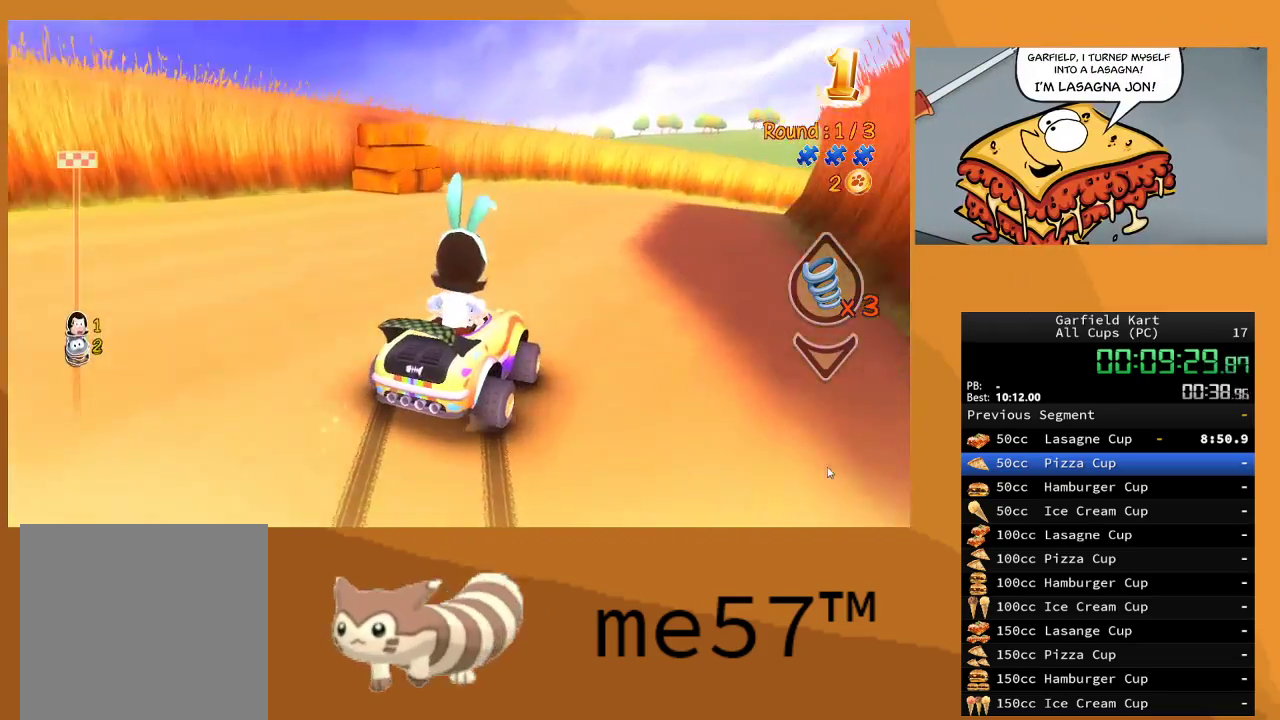
{"buttons": ["B", "R2"], "left_stick": "right", "right_stick": "center", "events": [[17, "left_stick", "up-right"], [67, "left_stick", "right"]]}
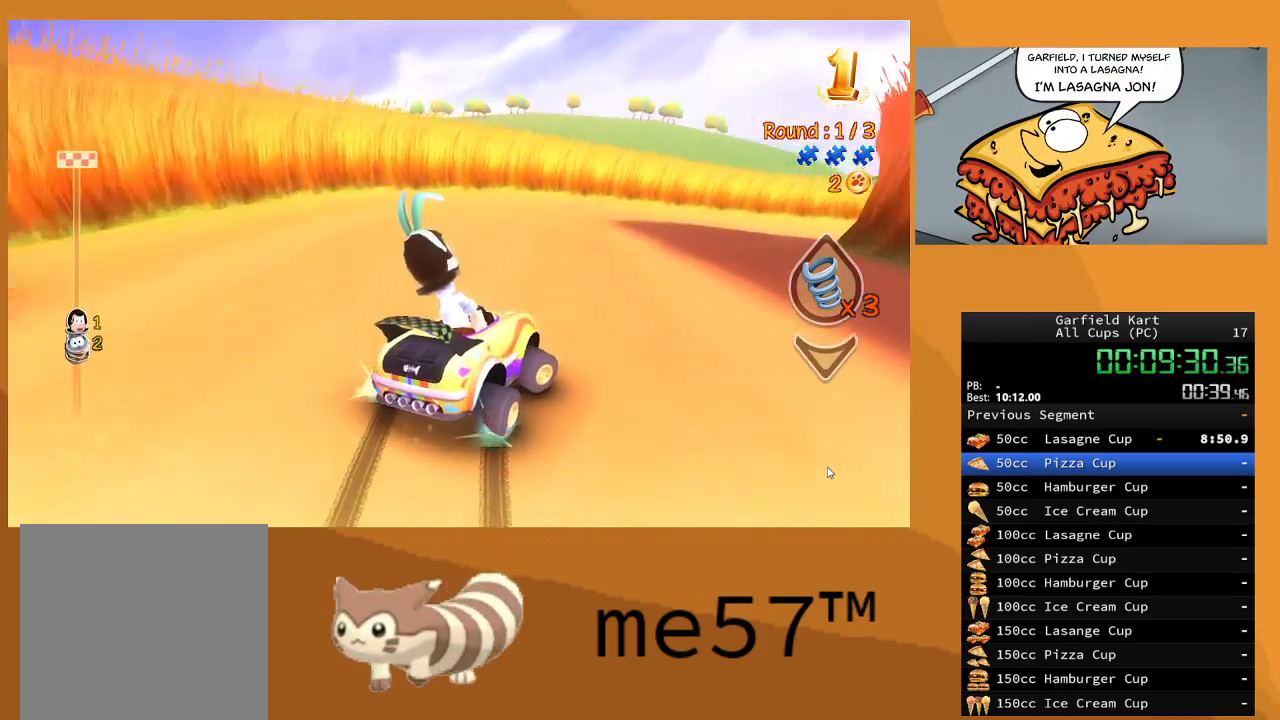
{"buttons": ["B", "R2"], "left_stick": "up-left", "right_stick": "center", "events": [[150, "left_stick", "center"], [217, "left_stick", "left"], [283, "left_stick", "up-left"]]}
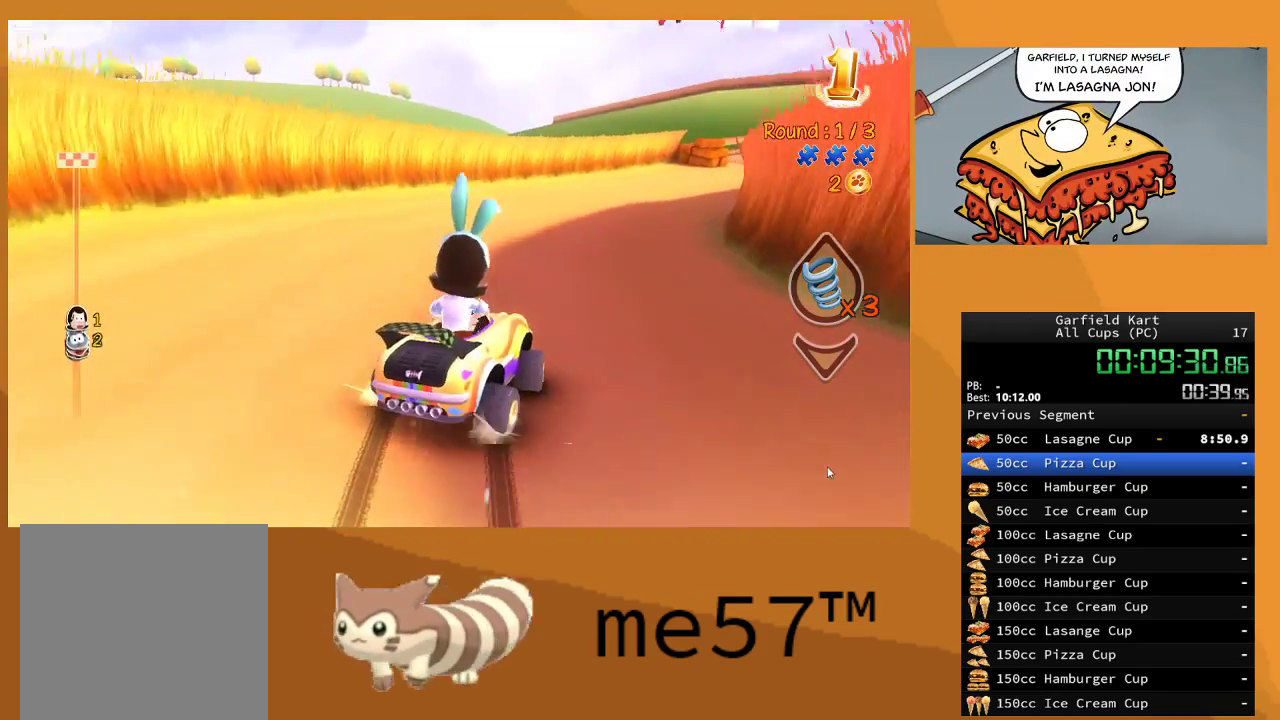
{"buttons": ["B", "R2"], "left_stick": "up-right", "right_stick": "center", "events": [[483, "left_stick", "up-right"]]}
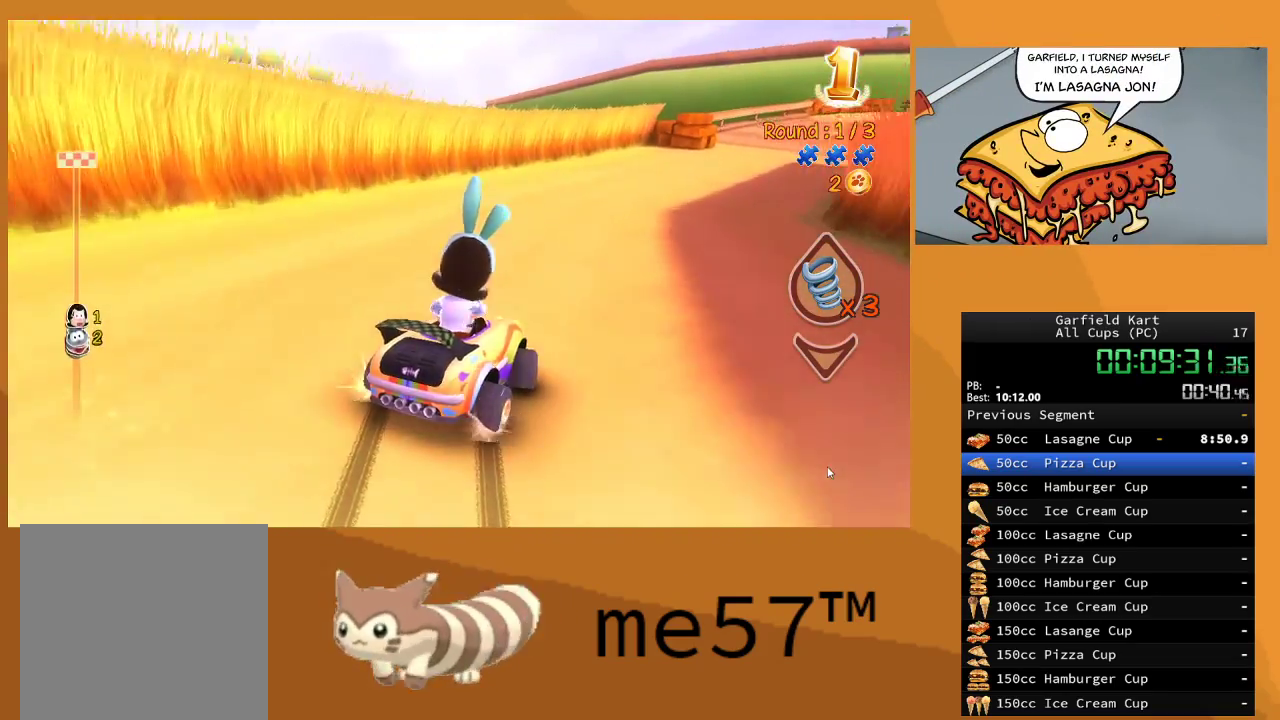
{"buttons": ["B", "R2"], "left_stick": "center", "right_stick": "center", "events": [[17, "left_stick", "right"], [417, "left_stick", "center"]]}
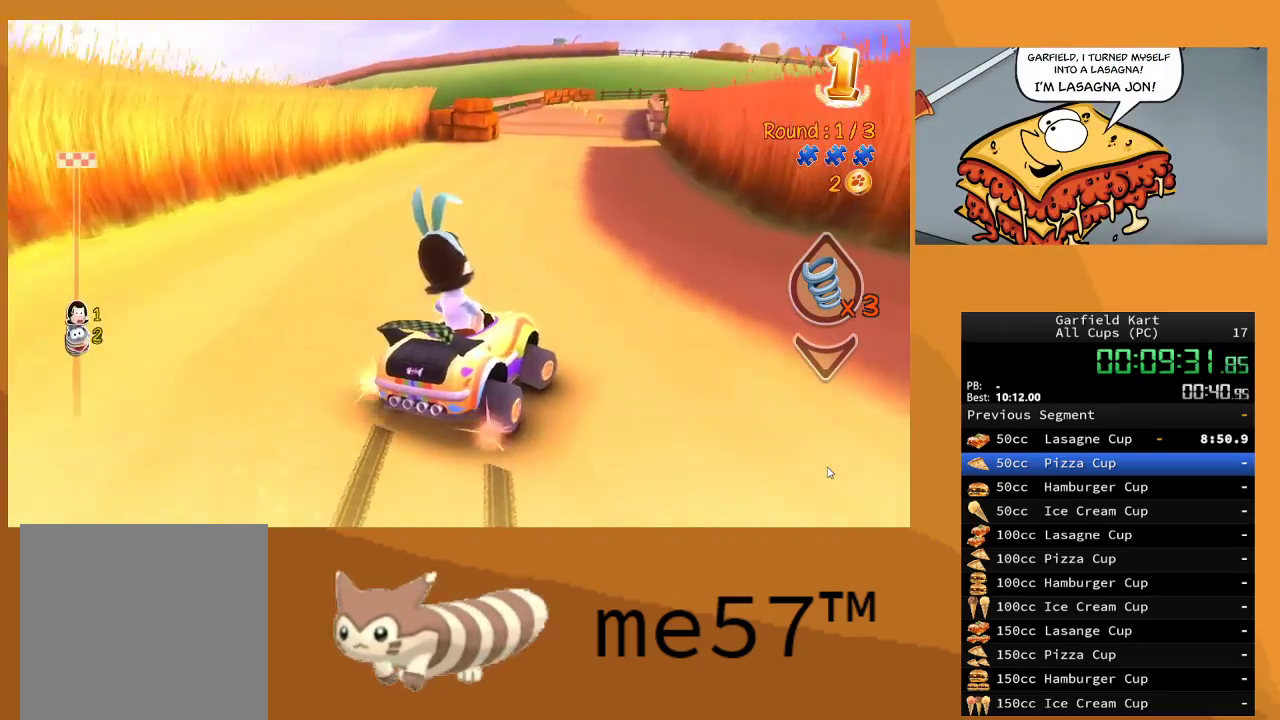
{"buttons": ["B", "R2"], "left_stick": "left", "right_stick": "center", "events": [[17, "B", "up"], [100, "left_stick", "left"], [350, "B", "down"]]}
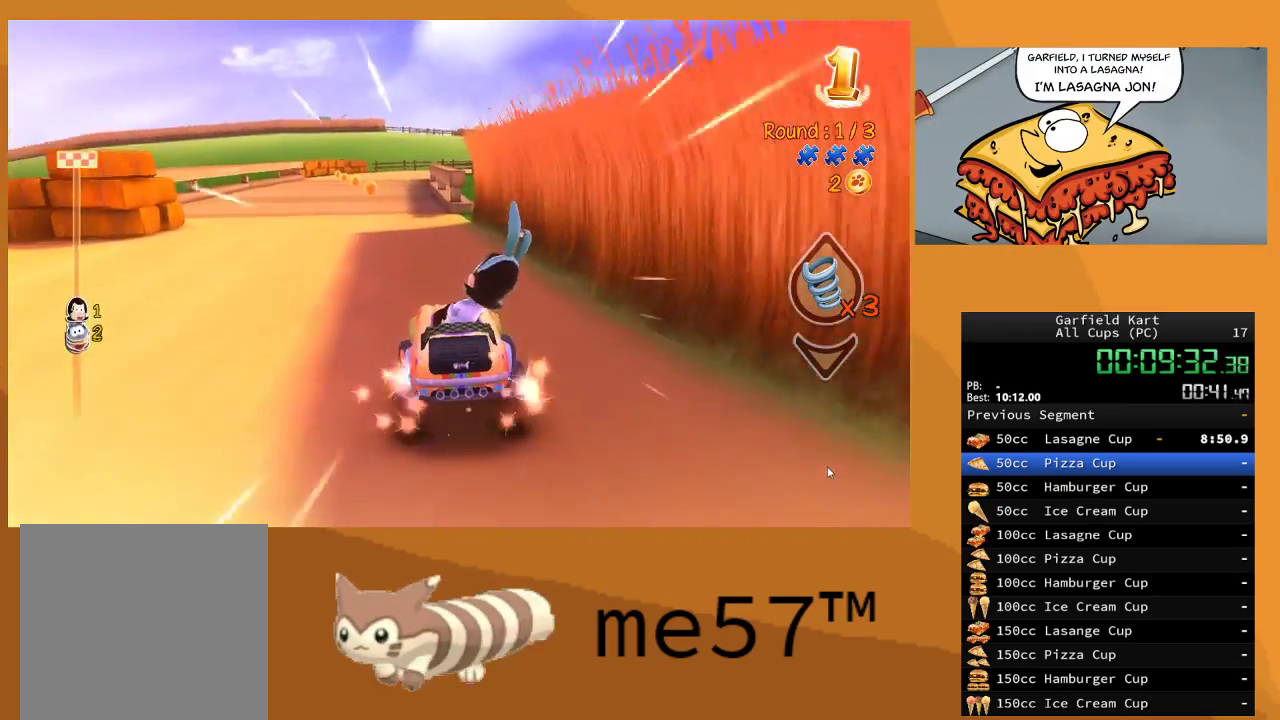
{"buttons": ["R2"], "left_stick": "center", "right_stick": "center", "events": [[283, "B", "up"], [317, "left_stick", "center"]]}
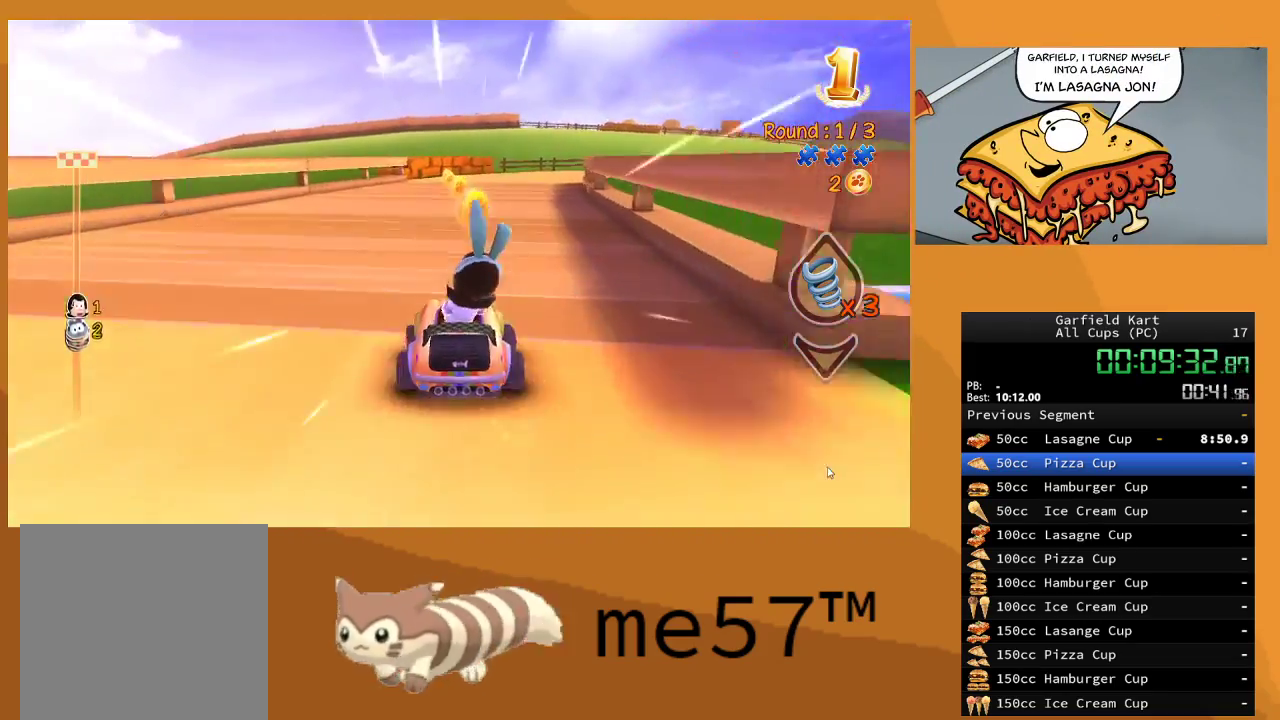
{"buttons": ["R2"], "left_stick": "center", "right_stick": "center", "events": []}
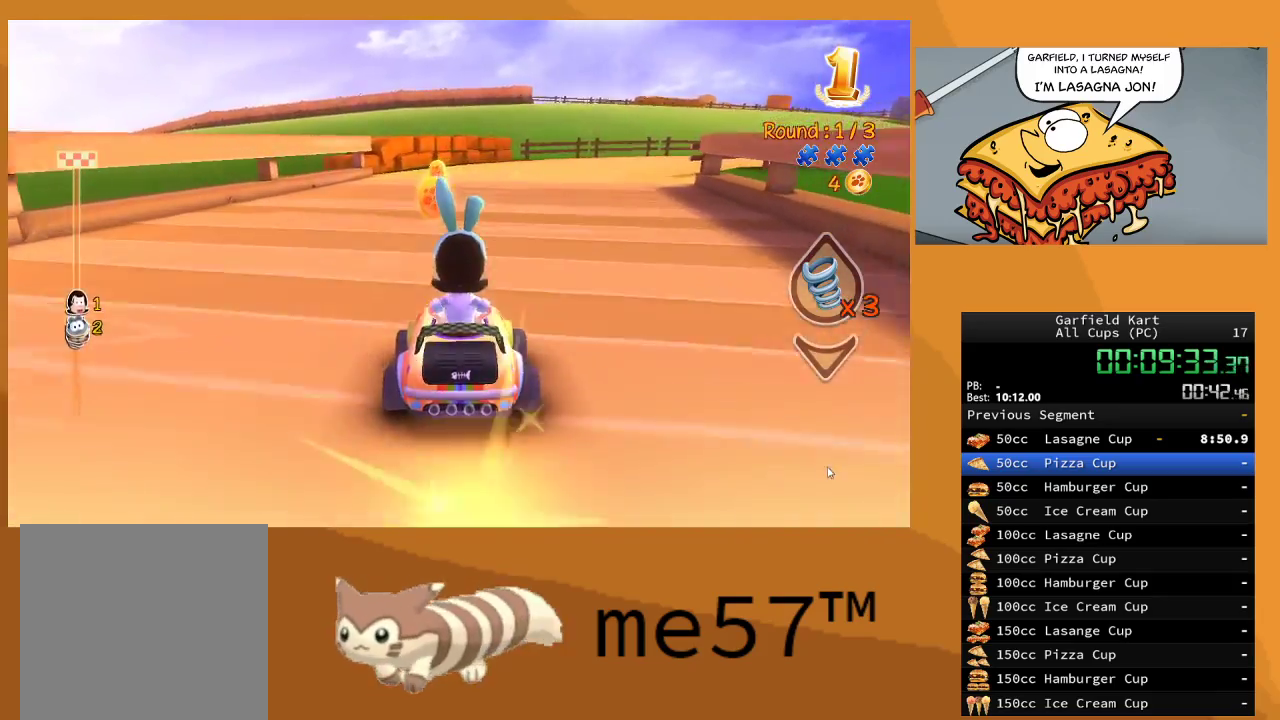
{"buttons": ["B", "R2"], "left_stick": "right", "right_stick": "center", "events": [[17, "B", "down"], [17, "left_stick", "right"]]}
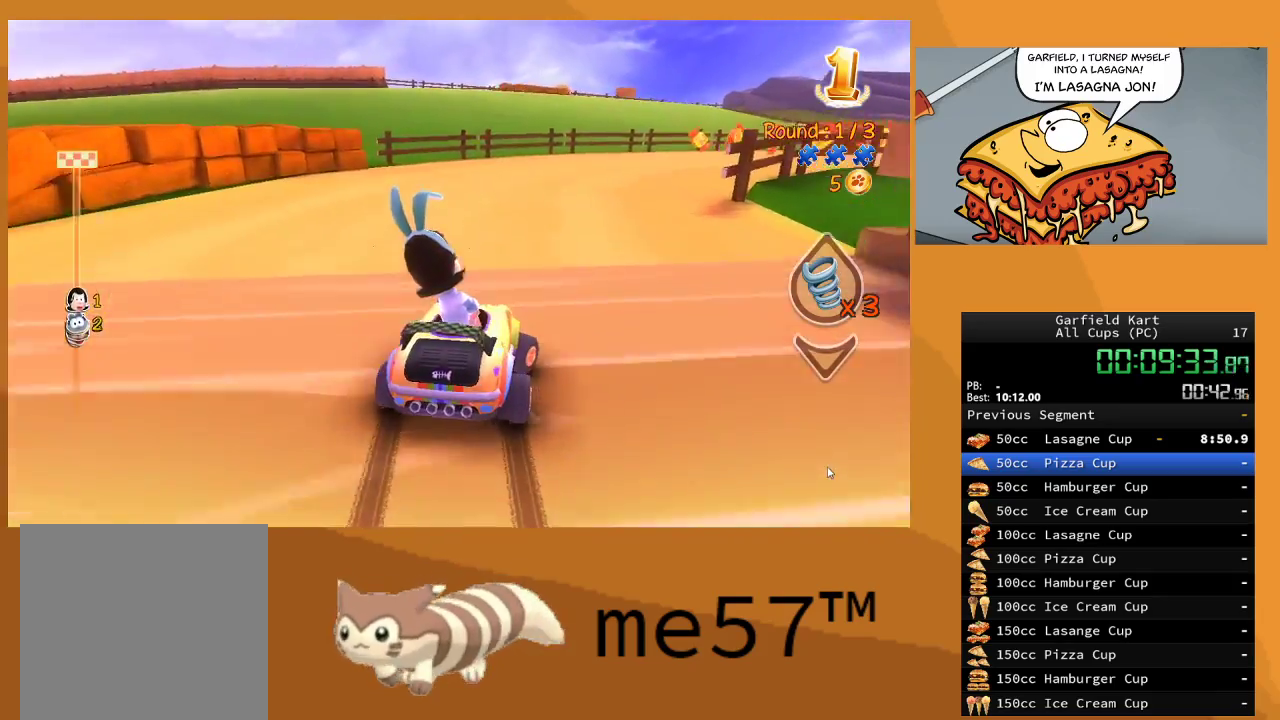
{"buttons": ["B", "R2"], "left_stick": "up-left", "right_stick": "center", "events": [[183, "left_stick", "up-left"]]}
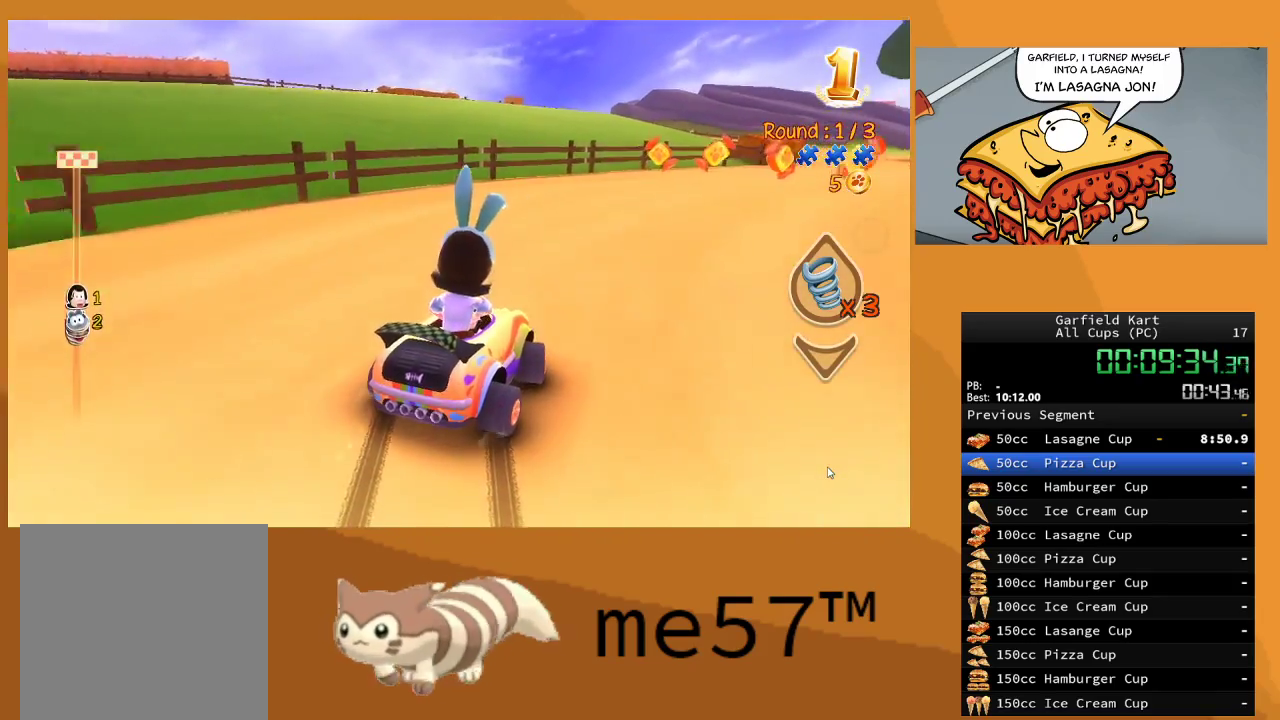
{"buttons": ["B", "R2"], "left_stick": "right", "right_stick": "center", "events": [[83, "left_stick", "right"]]}
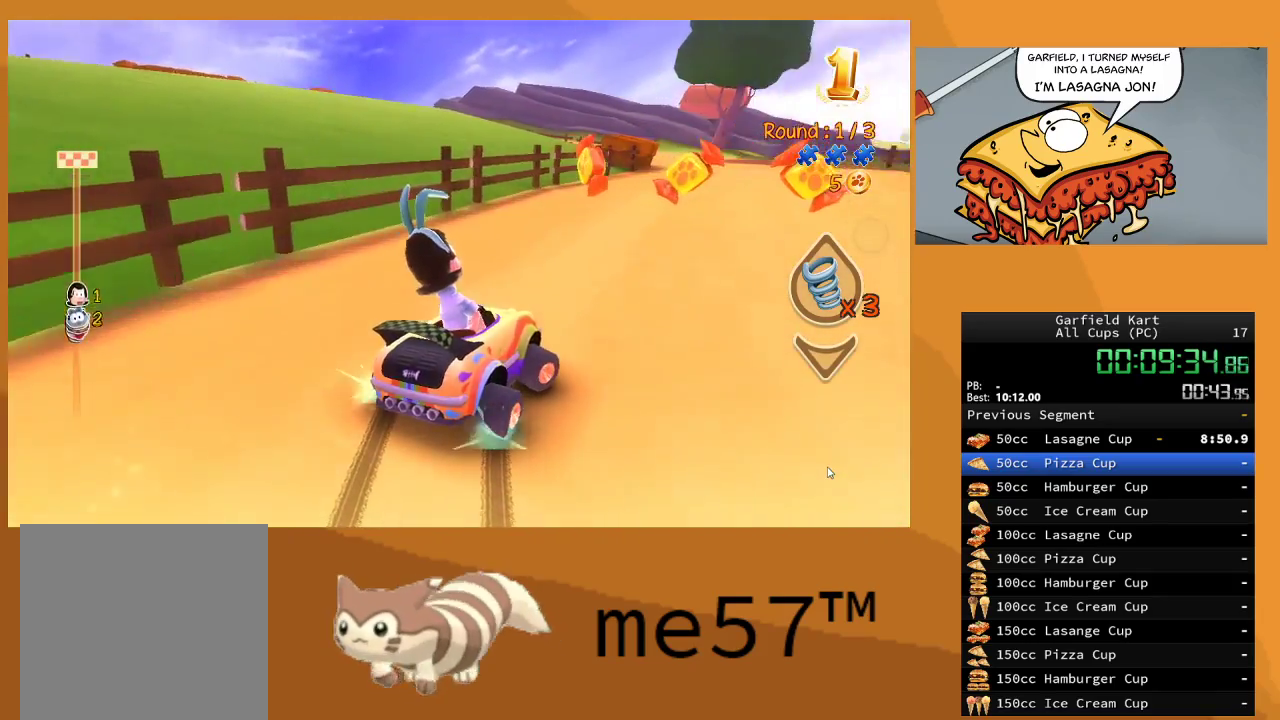
{"buttons": ["B", "R2"], "left_stick": "up-left", "right_stick": "center", "events": [[233, "B", "up"], [400, "left_stick", "center"], [450, "B", "down"], [500, "left_stick", "up-left"]]}
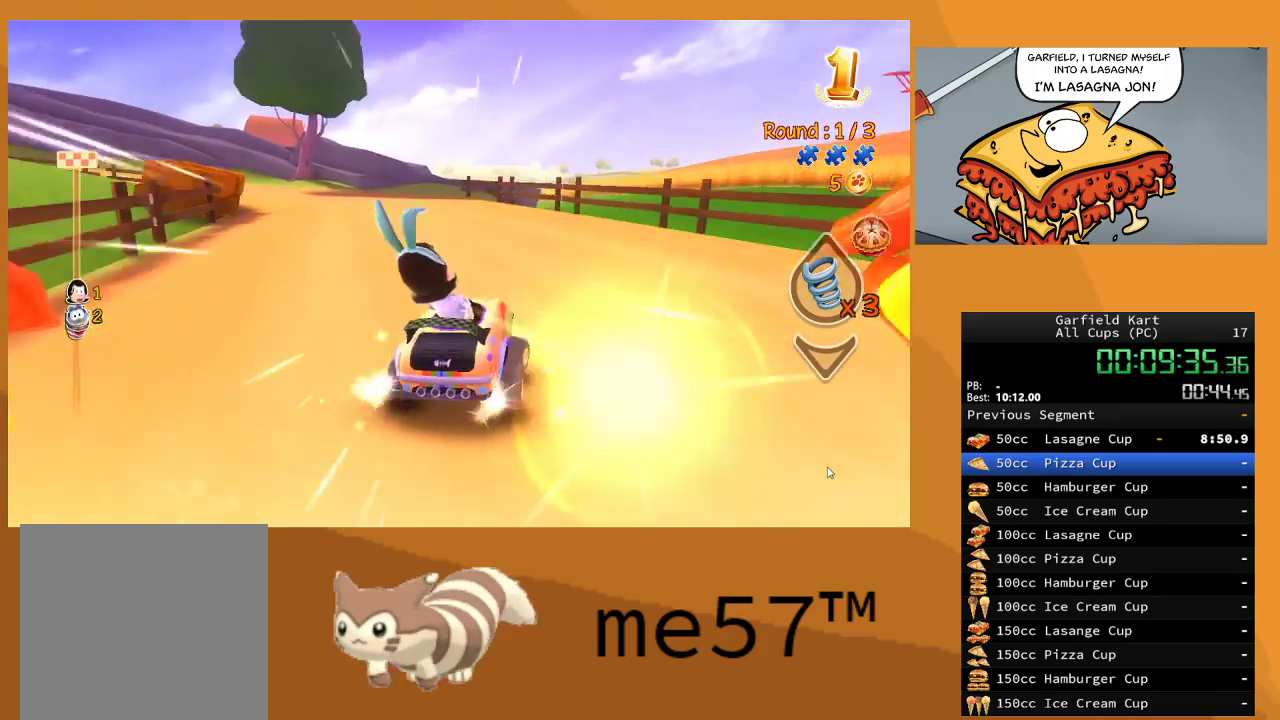
{"buttons": ["B", "R2"], "left_stick": "up-left", "right_stick": "center", "events": []}
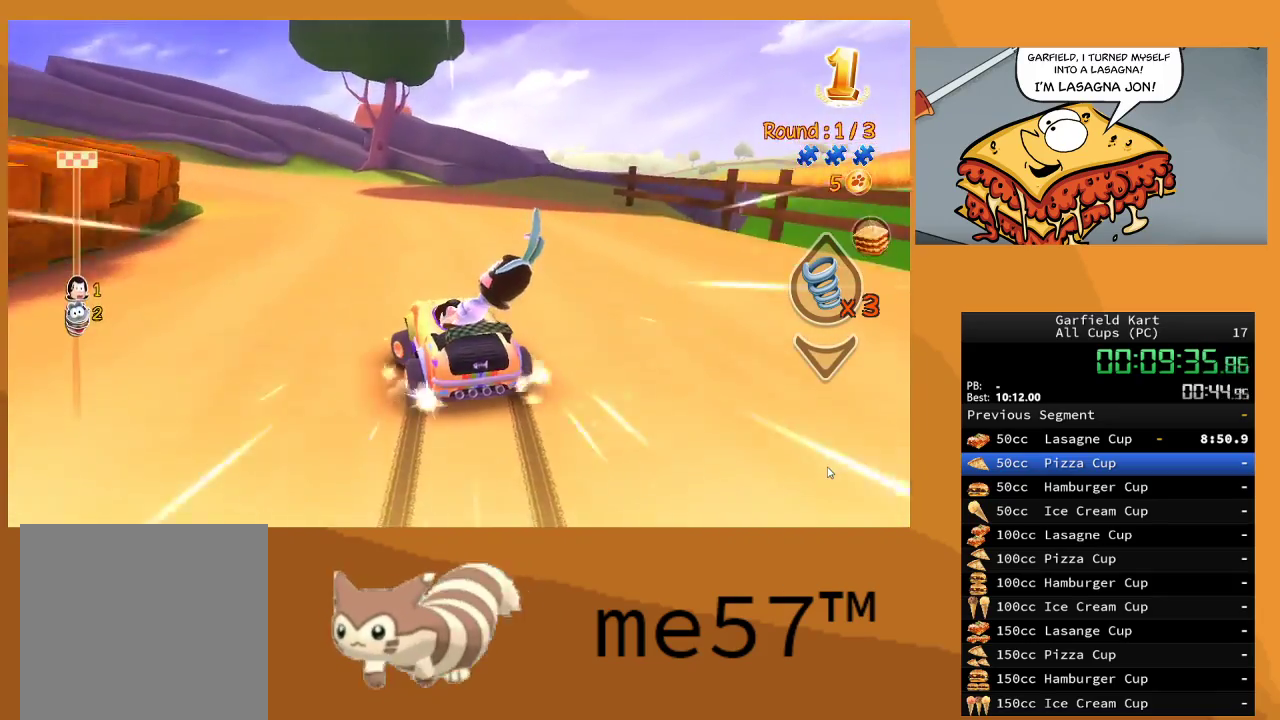
{"buttons": ["B", "R2"], "left_stick": "up-left", "right_stick": "center", "events": []}
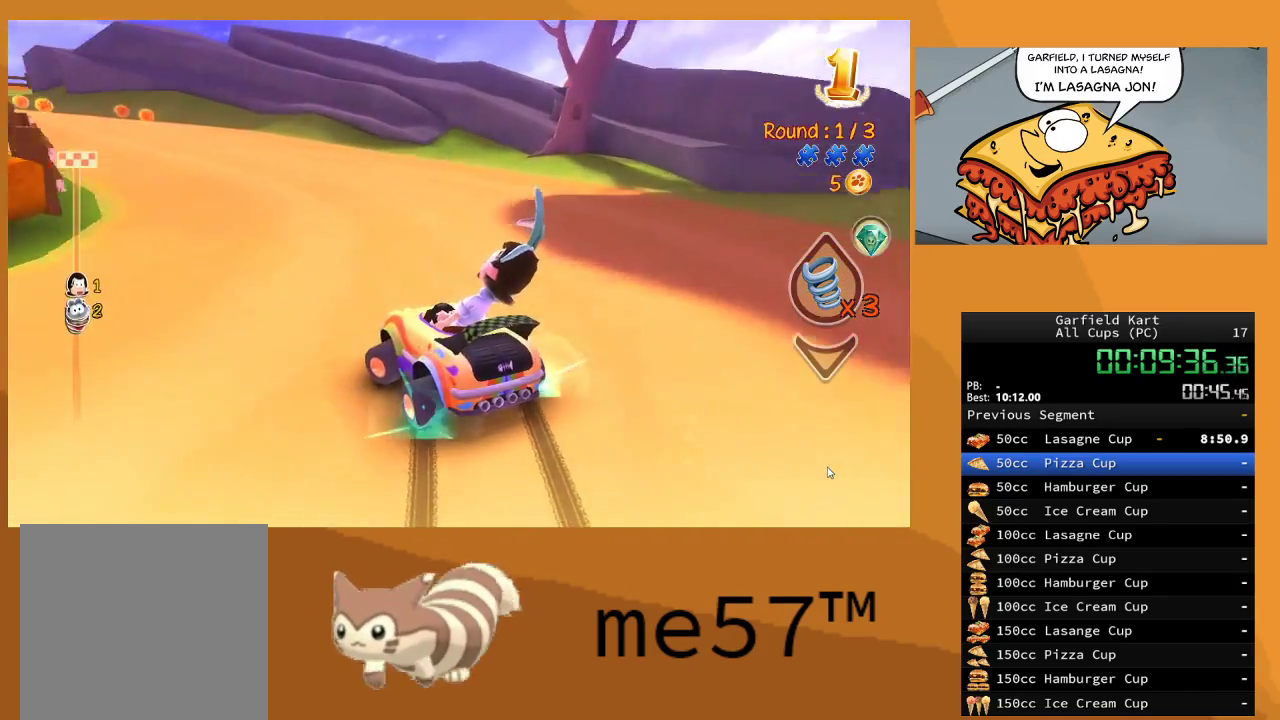
{"buttons": ["B", "R2"], "left_stick": "up-right", "right_stick": "center", "events": [[133, "left_stick", "up"], [250, "left_stick", "up-left"], [467, "left_stick", "up-right"]]}
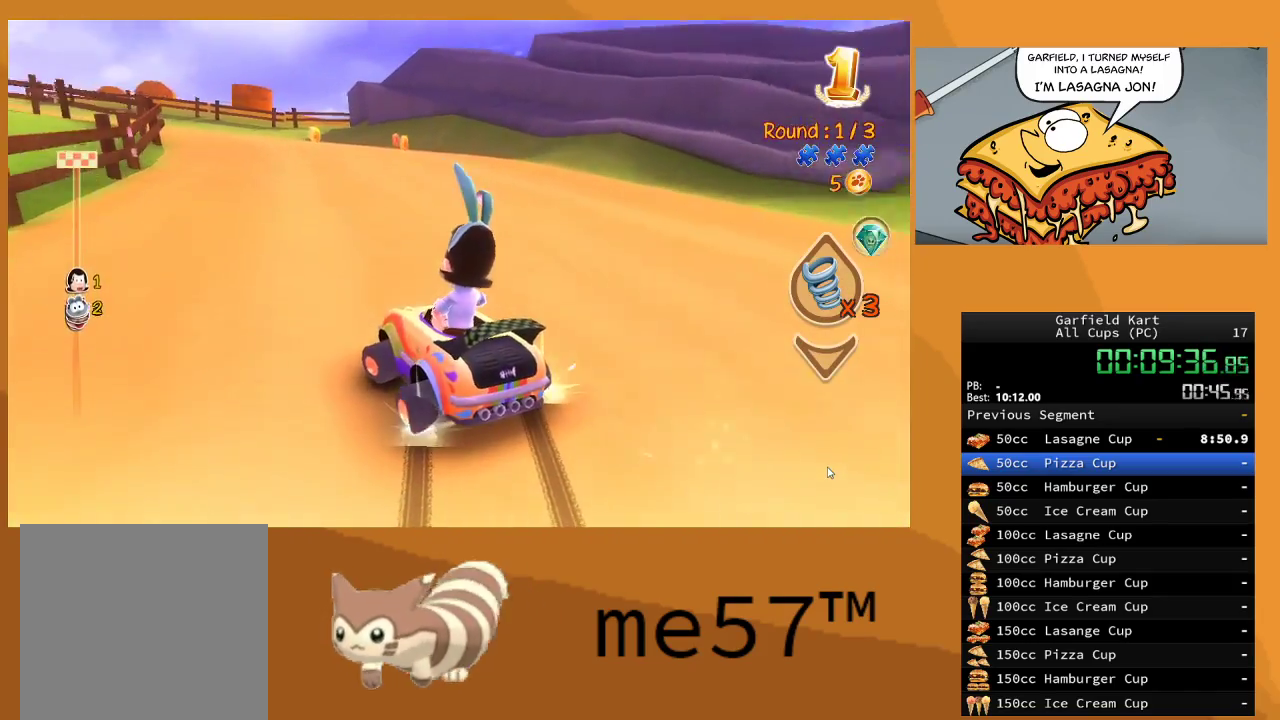
{"buttons": ["B", "R2"], "left_stick": "up-left", "right_stick": "center", "events": [[33, "left_stick", "right"], [483, "left_stick", "up-left"]]}
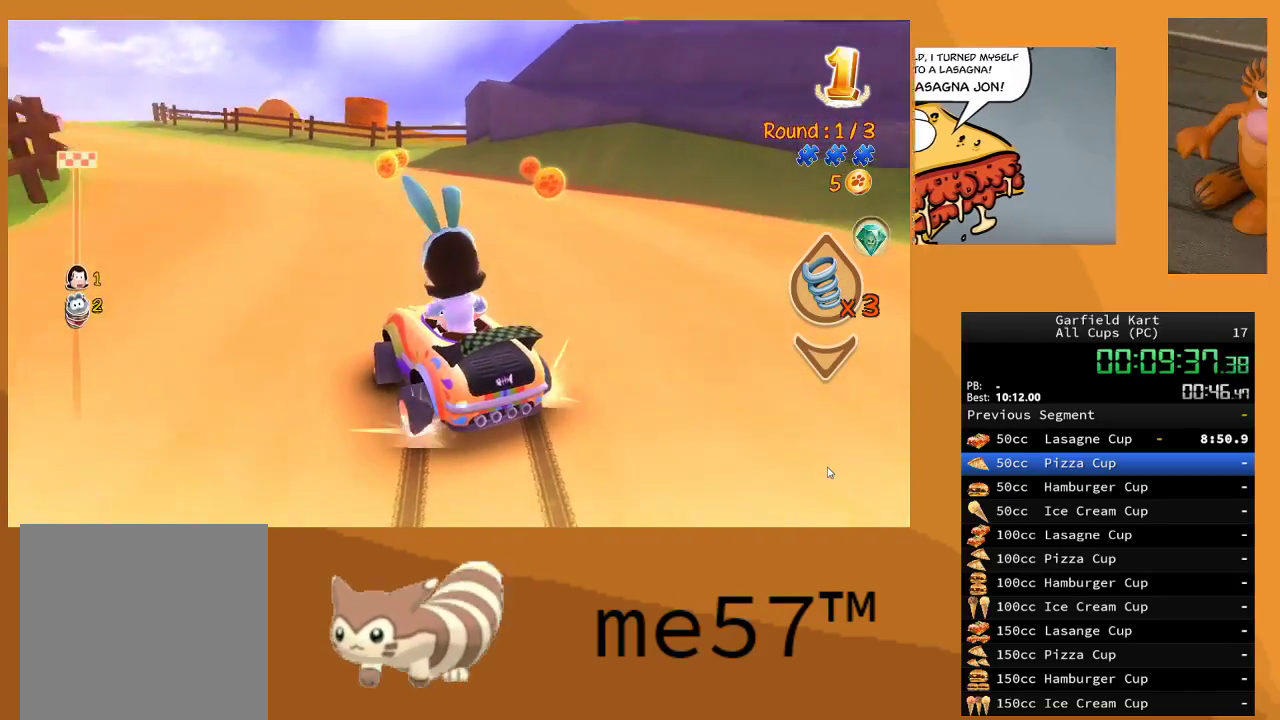
{"buttons": ["B", "R2"], "left_stick": "right", "right_stick": "center", "events": [[383, "B", "up"], [417, "left_stick", "up-right"], [483, "B", "down"], [483, "left_stick", "right"]]}
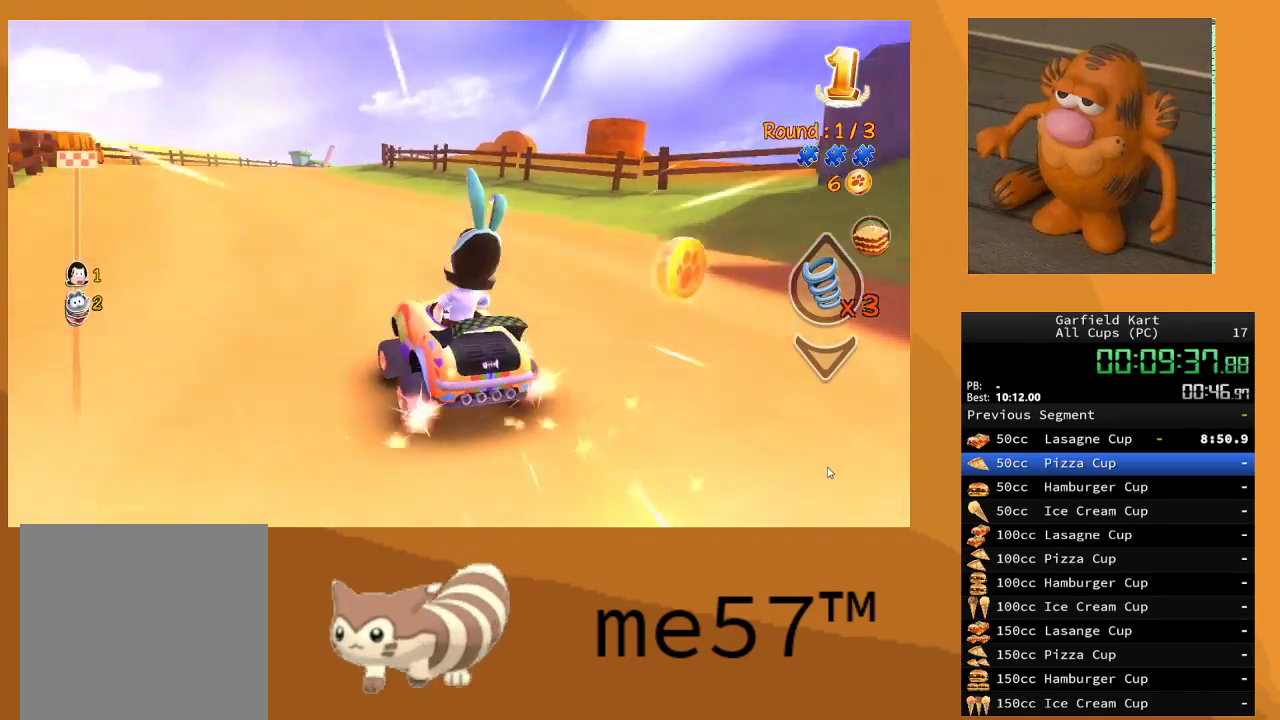
{"buttons": ["Y", "R2"], "left_stick": "center", "right_stick": "center", "events": [[167, "B", "up"], [317, "left_stick", "center"], [383, "Y", "down"]]}
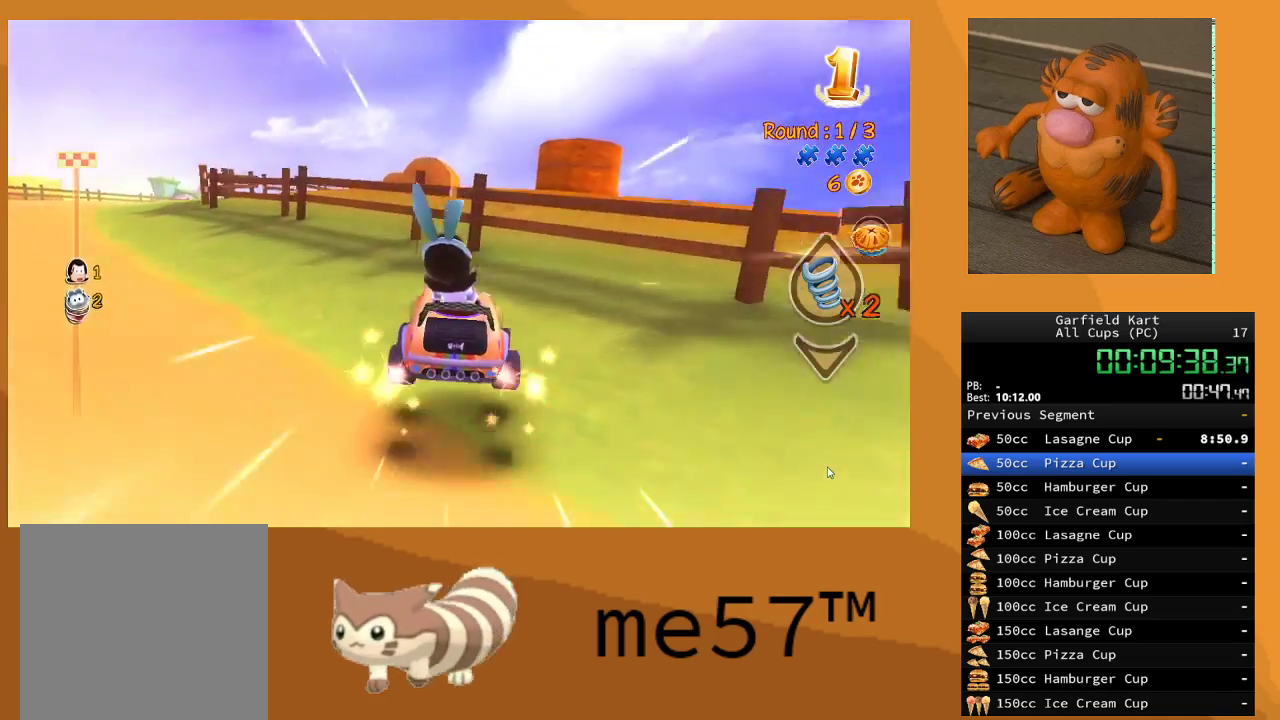
{"buttons": ["R2"], "left_stick": "left", "right_stick": "center", "events": [[33, "Y", "up"], [500, "left_stick", "left"]]}
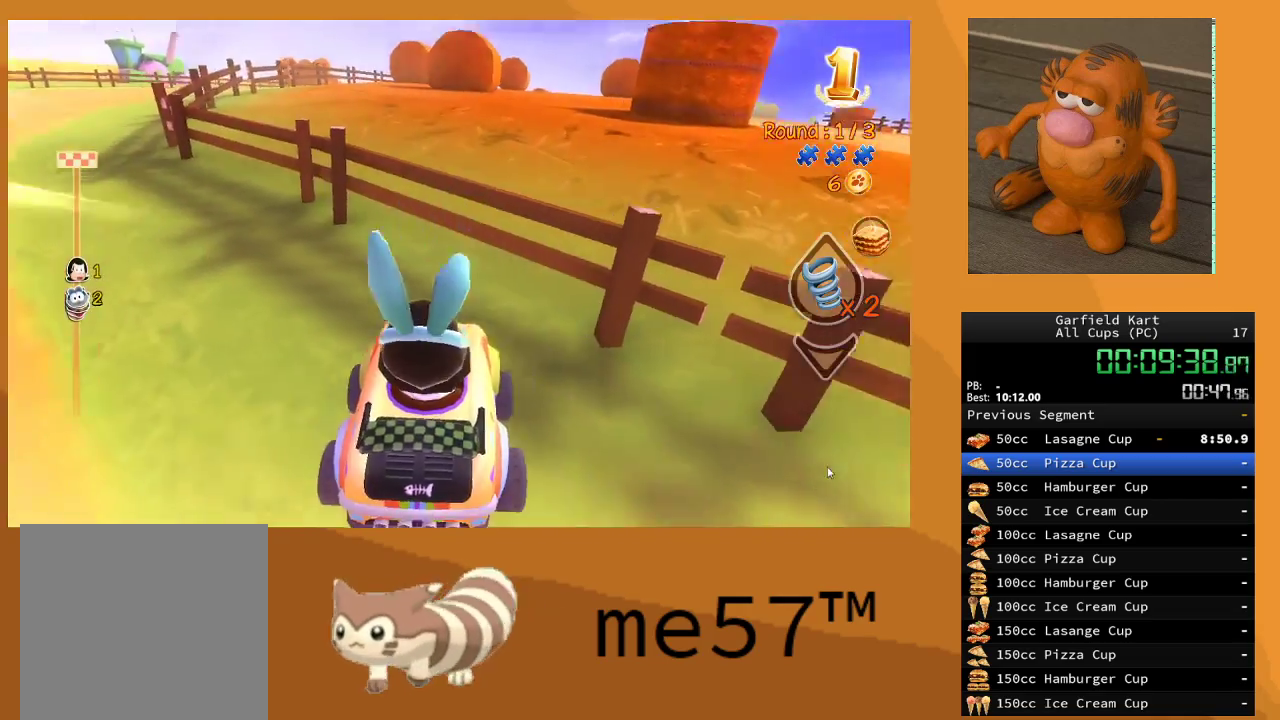
{"buttons": ["R2"], "left_stick": "up-left", "right_stick": "center", "events": [[17, "left_stick", "up-left"]]}